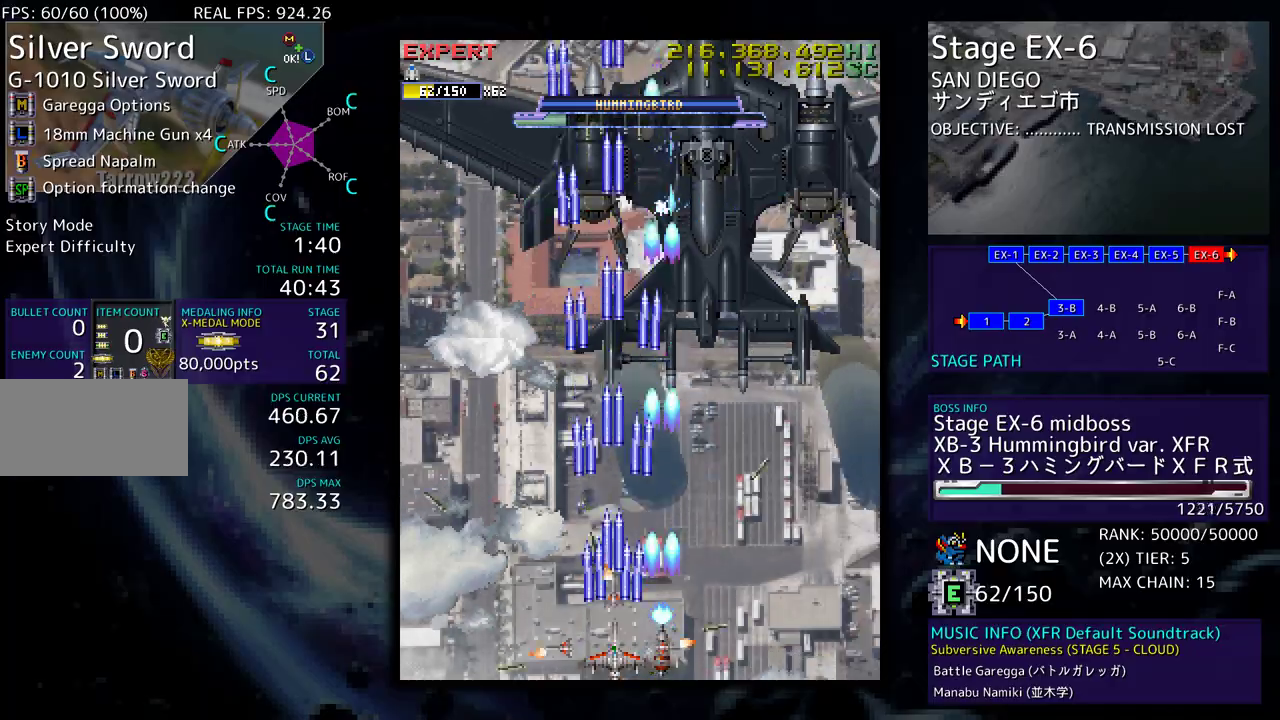
Gameplay with a controller (arcade stick); each line is a JSON object with the inputs held at the frame after it. "events" lists button and stick changes between this image and that frame as [ms after this image, input, new state], when the widget could be followed in between. Not read: L3 R3 other_buttons.
{"buttons": [], "events": []}
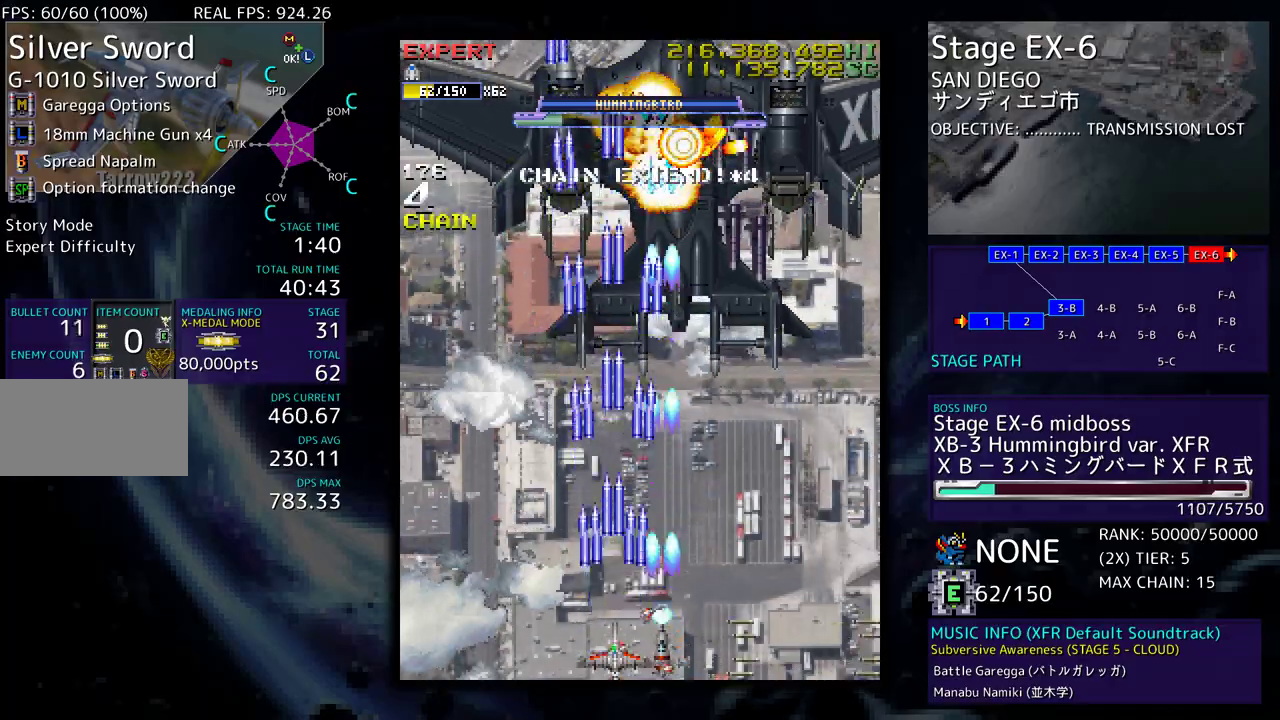
{"buttons": [], "events": [[283, "DPAD_RIGHT", "down"], [483, "DPAD_RIGHT", "up"]]}
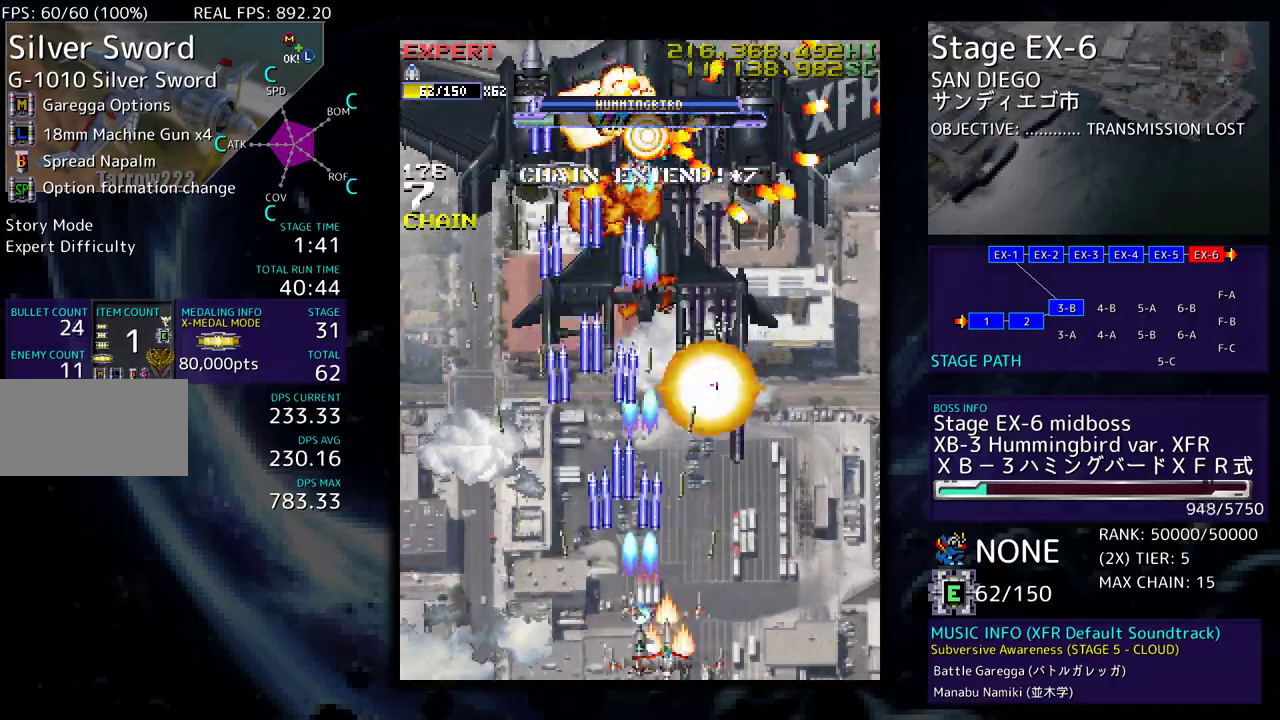
{"buttons": ["DPAD_RIGHT"], "events": [[67, "DPAD_RIGHT", "down"], [300, "DPAD_UP", "down"], [500, "DPAD_UP", "up"]]}
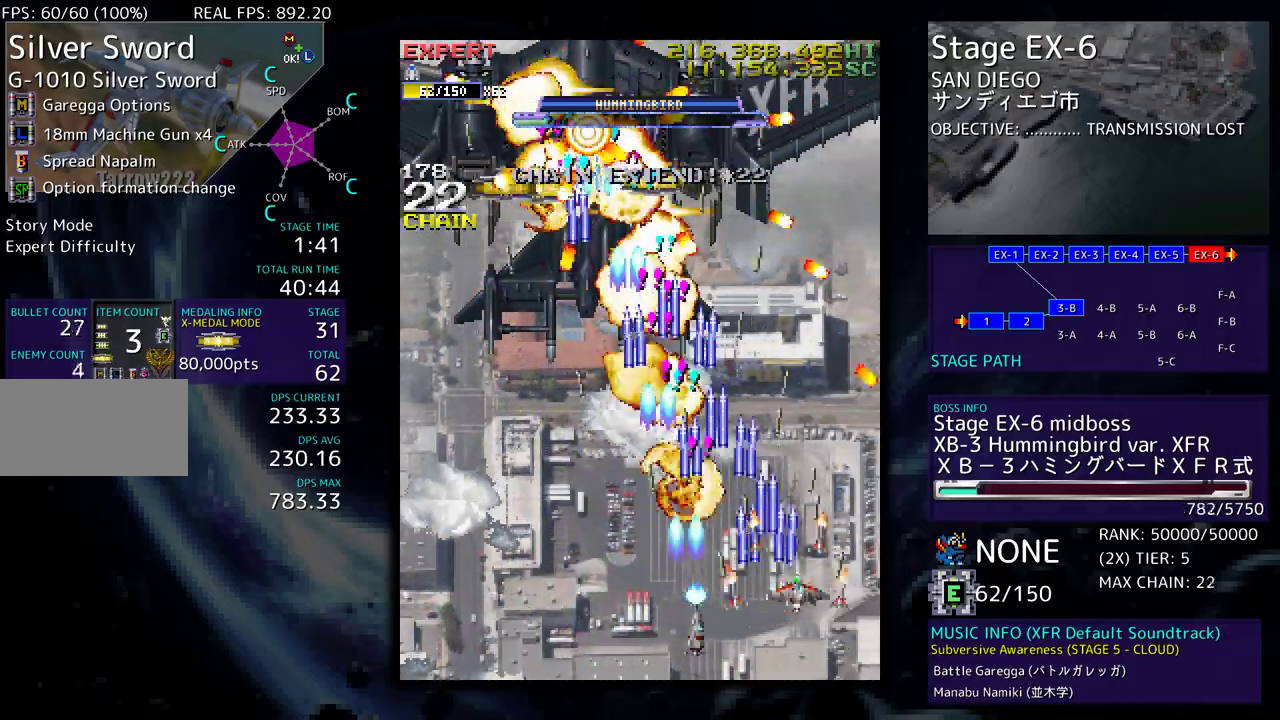
{"buttons": ["DPAD_LEFT"], "events": [[17, "DPAD_DOWN", "down"], [50, "DPAD_RIGHT", "up"], [83, "DPAD_LEFT", "down"], [167, "DPAD_DOWN", "up"], [167, "DPAD_LEFT", "up"], [267, "DPAD_LEFT", "down"], [367, "DPAD_LEFT", "up"], [450, "DPAD_LEFT", "down"]]}
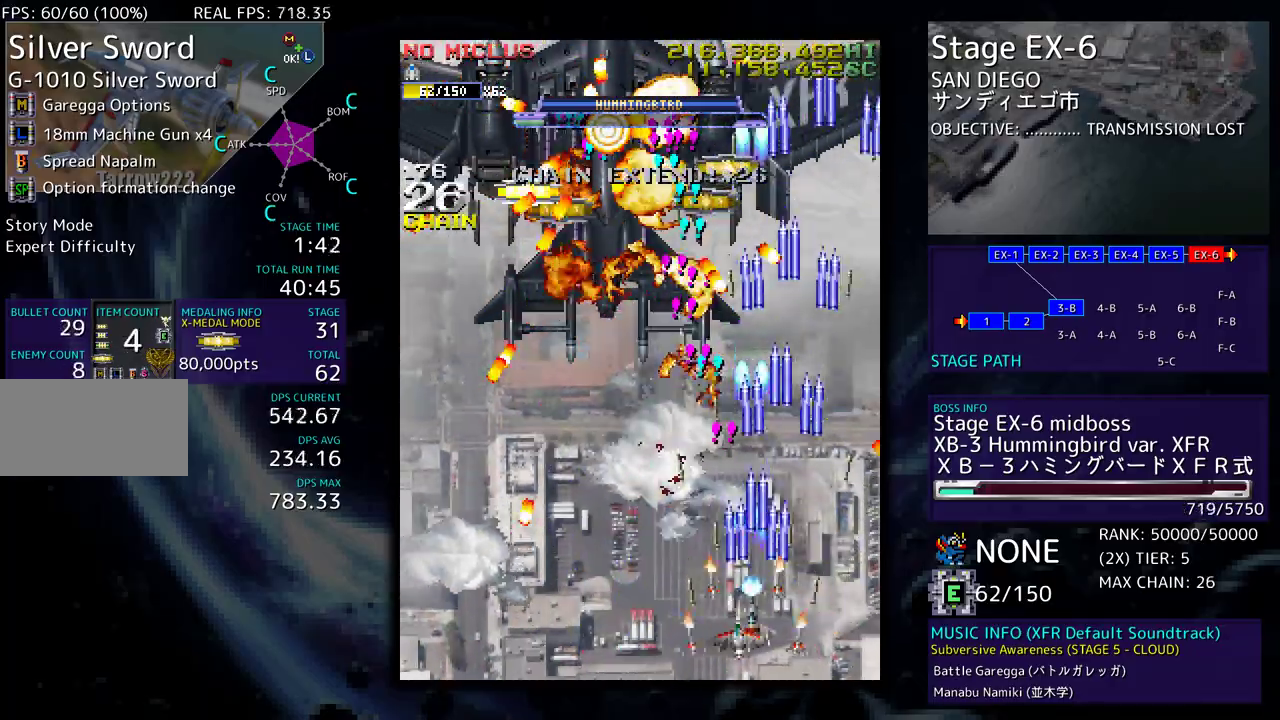
{"buttons": ["DPAD_LEFT"], "events": [[33, "DPAD_LEFT", "up"], [100, "DPAD_LEFT", "down"], [200, "DPAD_LEFT", "up"], [250, "DPAD_DOWN", "down"], [250, "DPAD_LEFT", "down"], [367, "DPAD_DOWN", "up"]]}
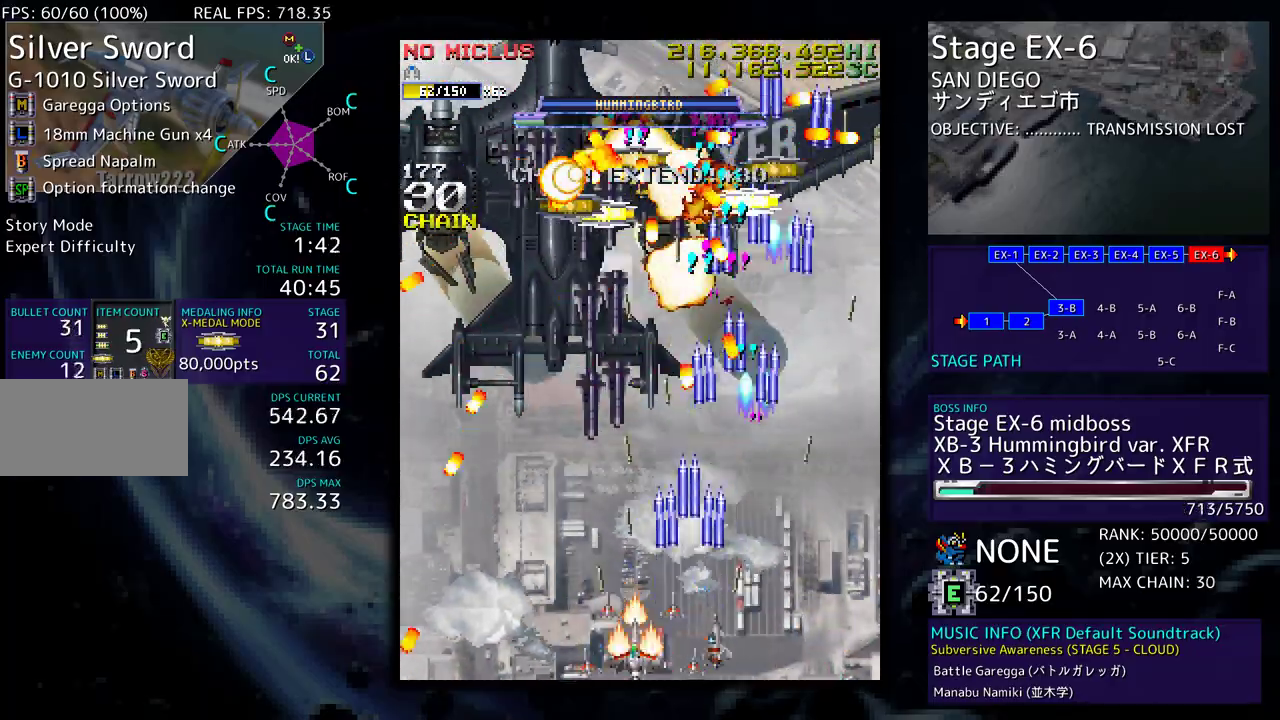
{"buttons": ["DPAD_LEFT"], "events": [[83, "DPAD_LEFT", "up"], [133, "DPAD_LEFT", "down"], [250, "DPAD_LEFT", "up"], [300, "DPAD_LEFT", "down"], [417, "DPAD_LEFT", "up"], [450, "DPAD_LEFT", "down"]]}
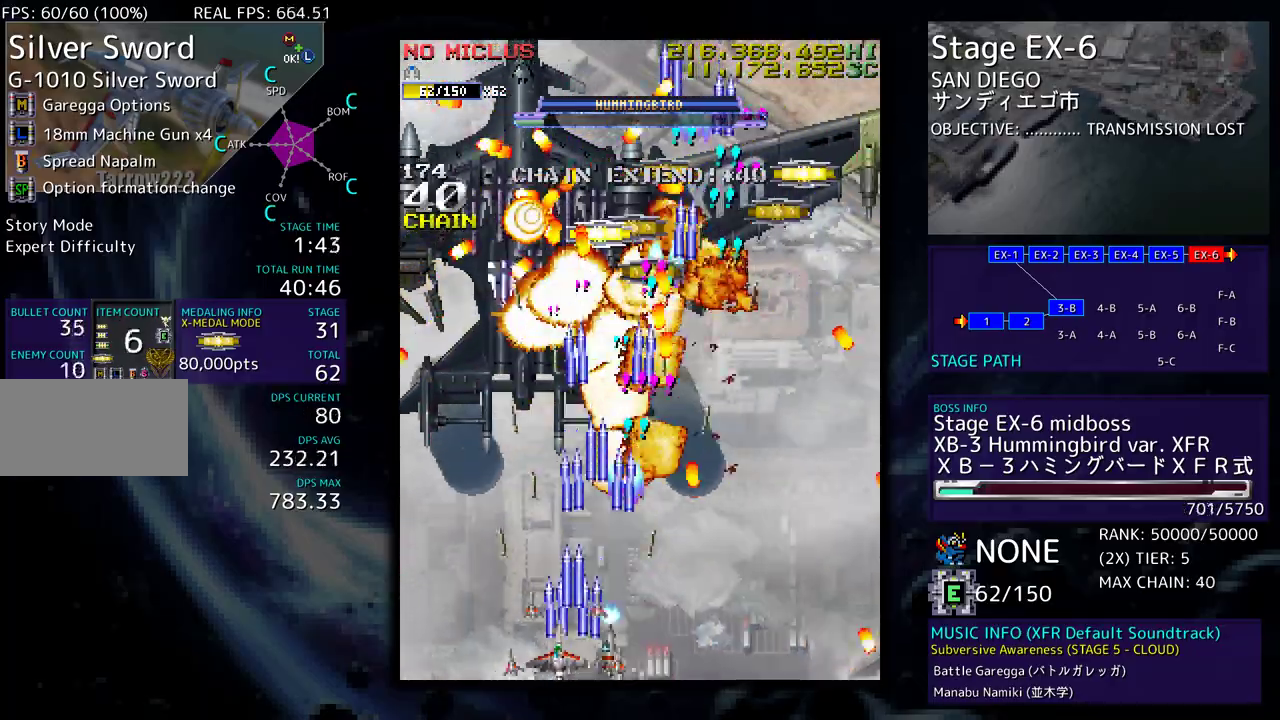
{"buttons": ["DPAD_LEFT"], "events": [[67, "DPAD_LEFT", "up"], [100, "DPAD_LEFT", "down"], [200, "DPAD_LEFT", "up"], [283, "DPAD_LEFT", "down"], [367, "DPAD_LEFT", "up"], [450, "DPAD_LEFT", "down"]]}
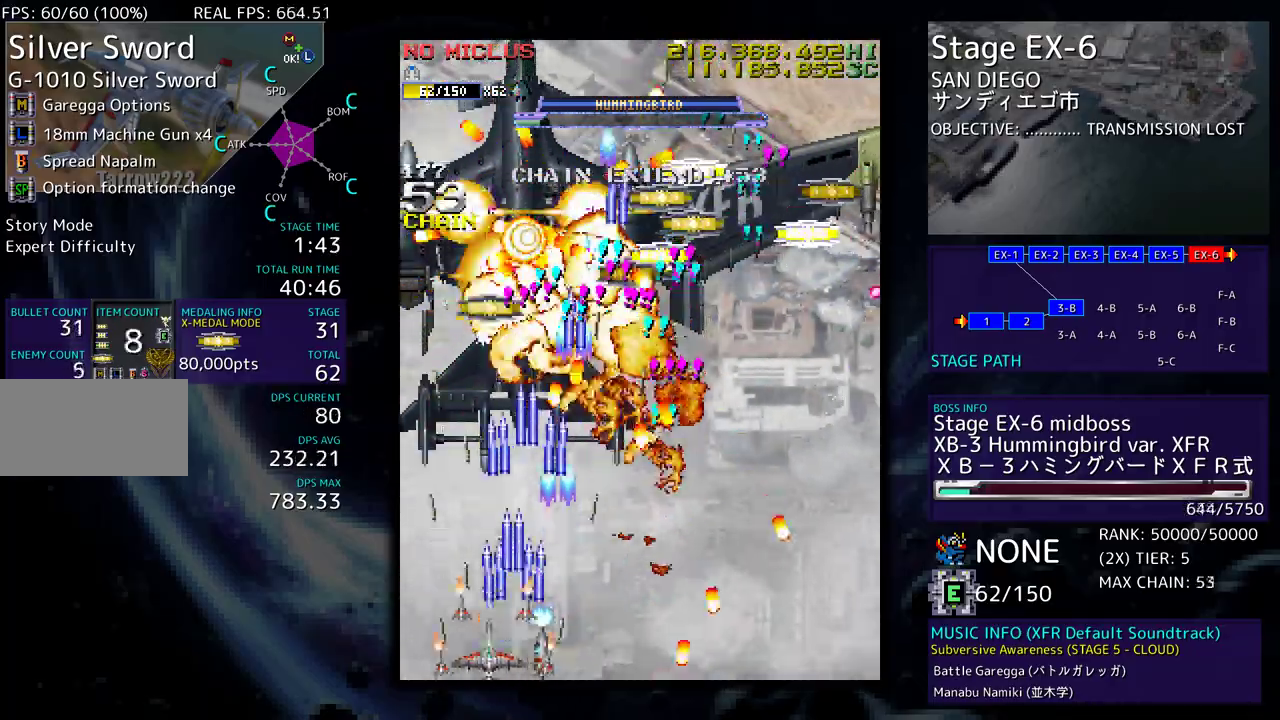
{"buttons": ["DPAD_LEFT"], "events": [[33, "DPAD_LEFT", "up"], [367, "DPAD_LEFT", "down"]]}
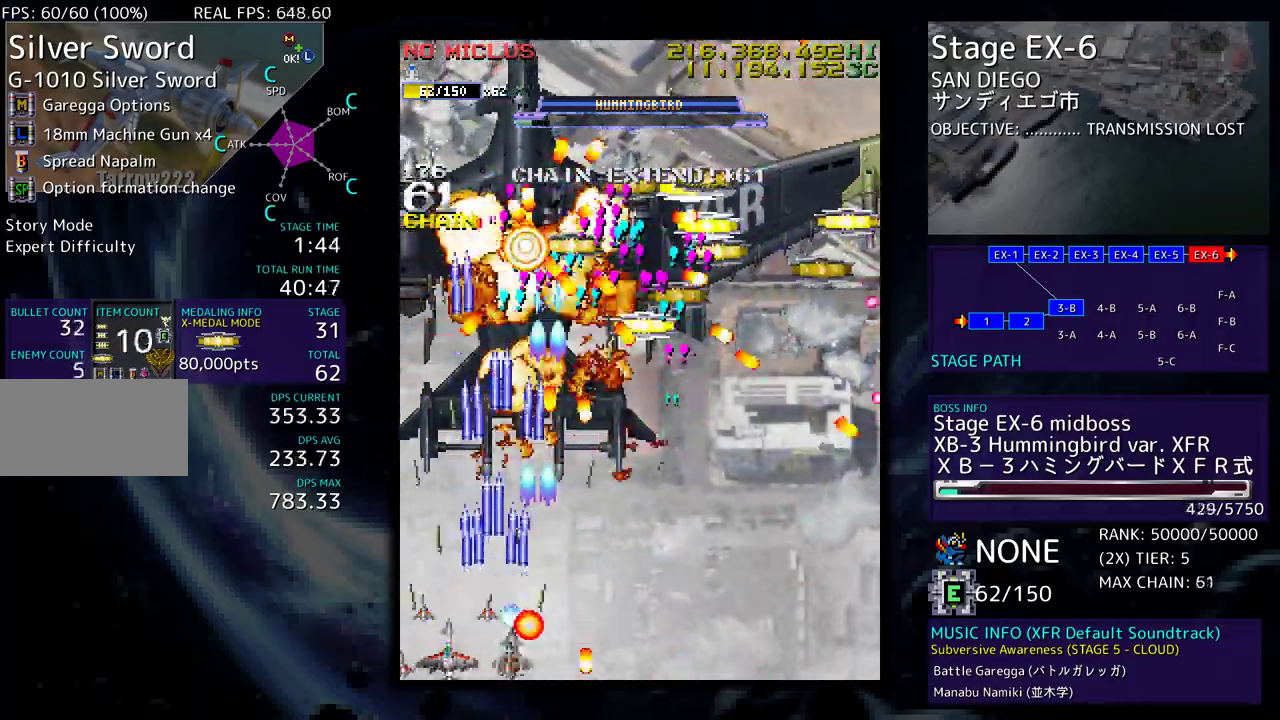
{"buttons": ["DPAD_RIGHT"]}
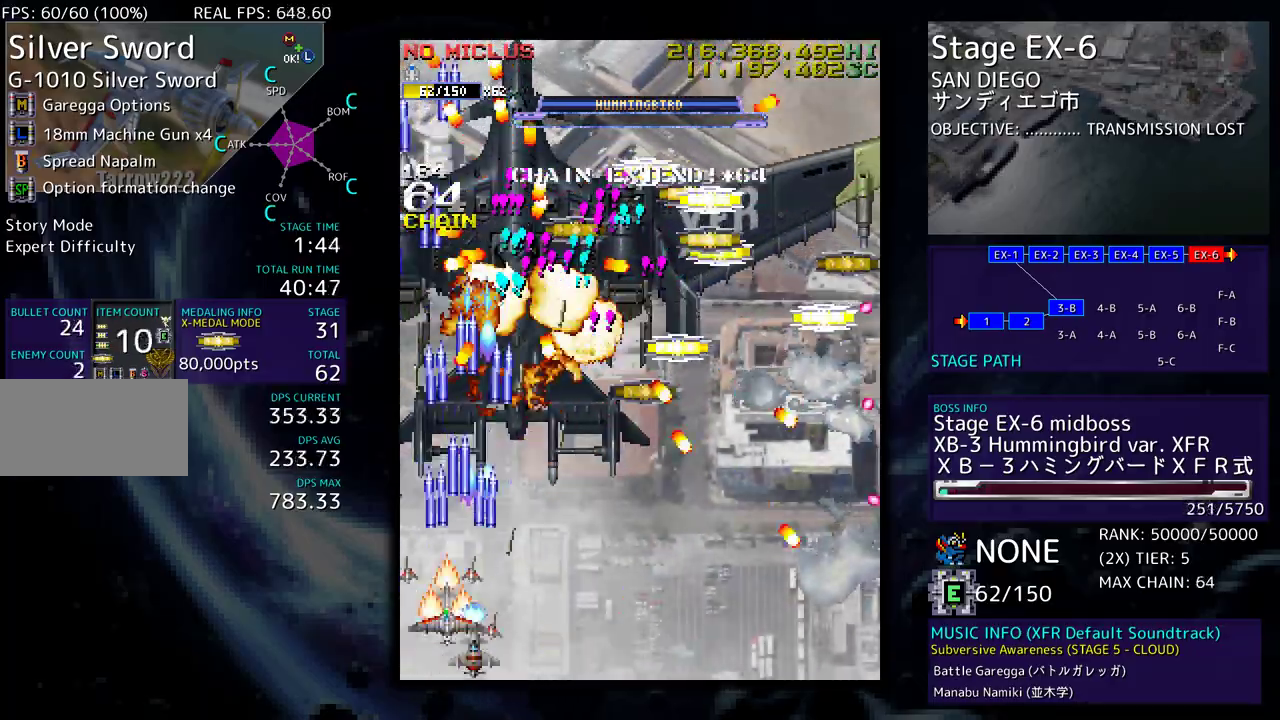
{"buttons": [], "events": [[200, "DPAD_DOWN", "down"], [267, "DPAD_DOWN", "up"], [267, "DPAD_RIGHT", "up"], [350, "DPAD_DOWN", "down"], [350, "DPAD_RIGHT", "down"], [450, "DPAD_DOWN", "up"], [450, "DPAD_RIGHT", "up"]]}
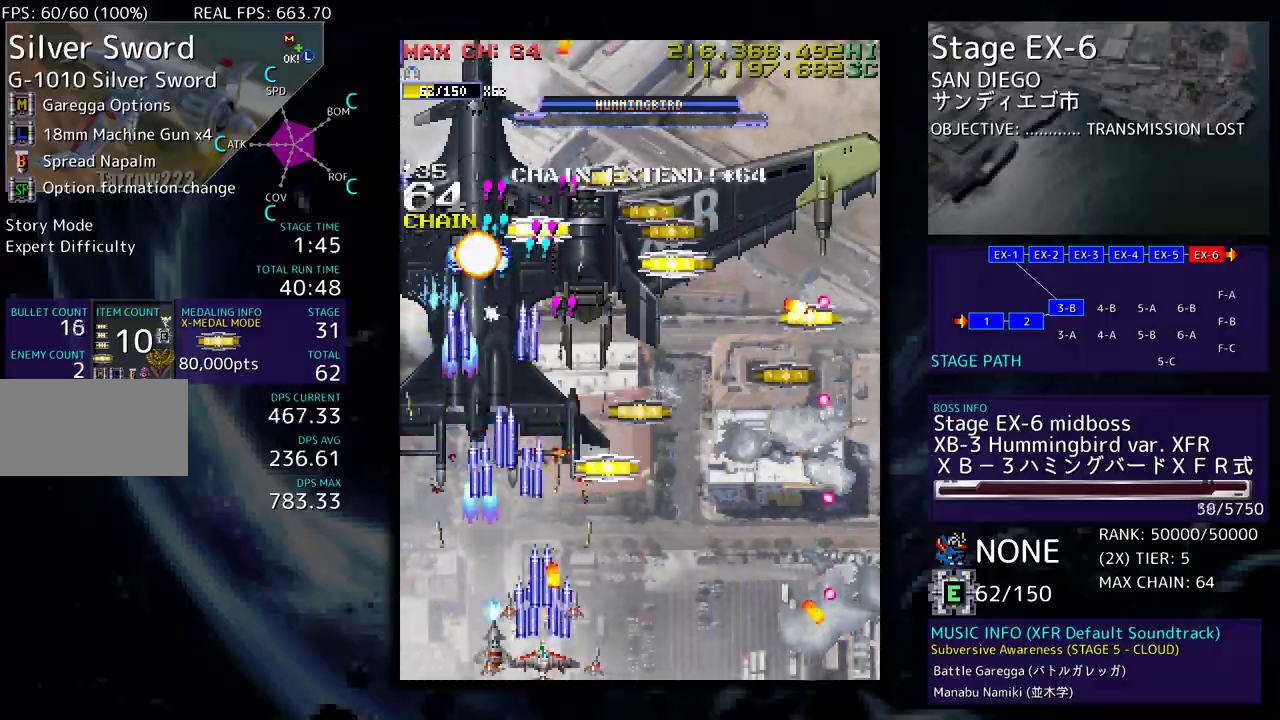
{"buttons": ["DPAD_RIGHT"], "events": [[50, "DPAD_DOWN", "down"], [50, "DPAD_RIGHT", "down"], [83, "DPAD_RIGHT", "up"], [100, "DPAD_LEFT", "down"], [133, "DPAD_DOWN", "up"], [300, "DPAD_DOWN", "down"], [367, "DPAD_LEFT", "up"], [383, "DPAD_DOWN", "up"], [400, "DPAD_RIGHT", "down"]]}
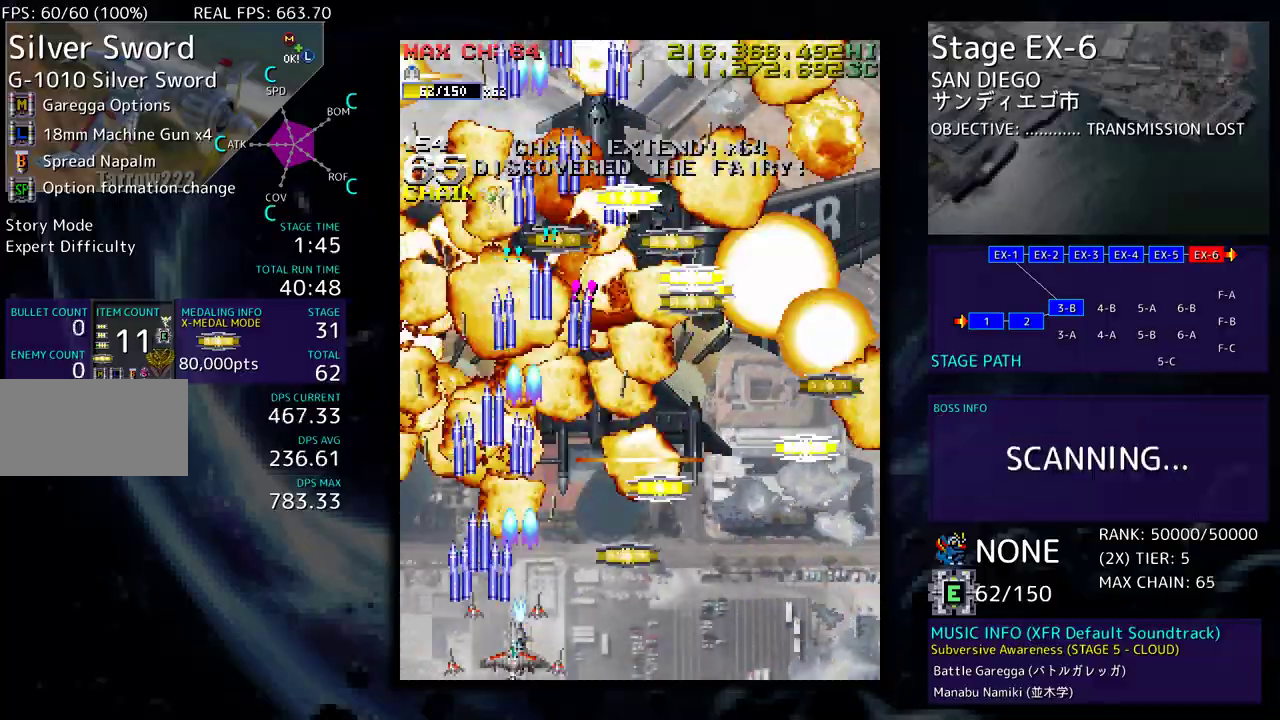
{"buttons": ["DPAD_DOWN", "DPAD_RIGHT"], "events": [[200, "DPAD_UP", "down"], [433, "DPAD_UP", "up"], [467, "DPAD_DOWN", "down"]]}
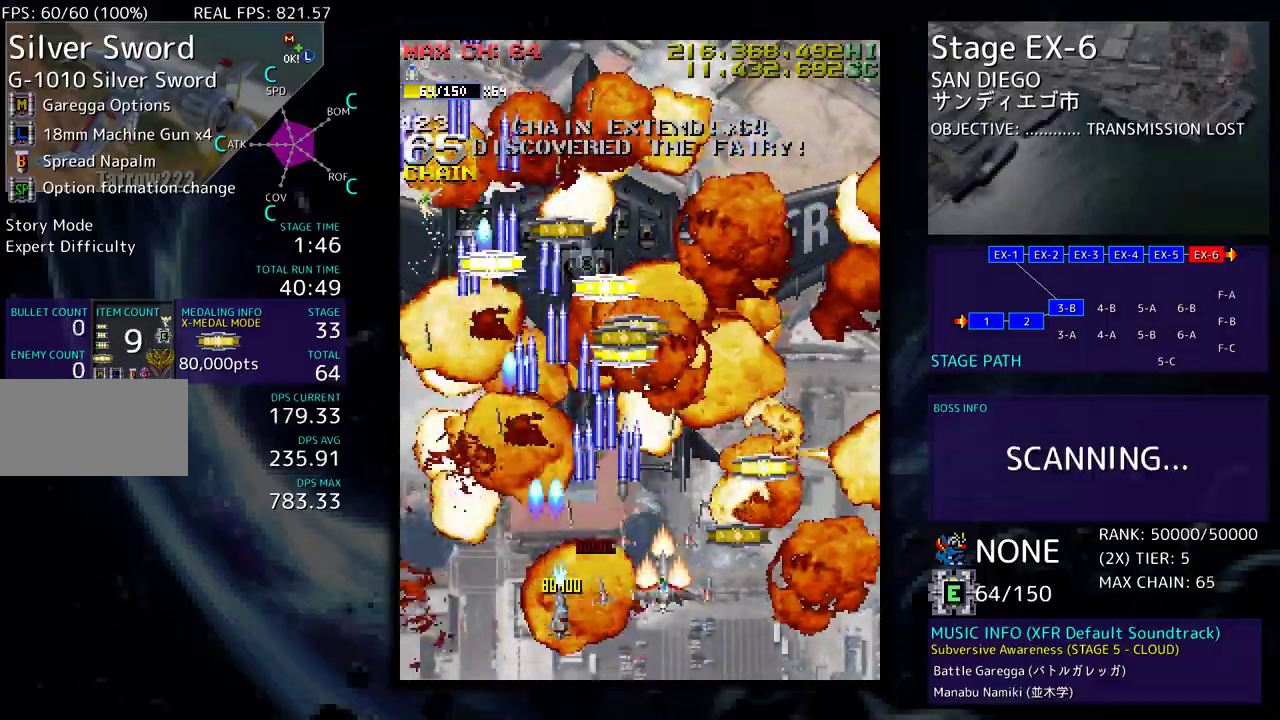
{"buttons": ["DPAD_UP", "DPAD_LEFT"], "events": [[83, "DPAD_DOWN", "up"], [150, "DPAD_UP", "down"], [317, "DPAD_UP", "up"], [367, "DPAD_RIGHT", "up"], [383, "DPAD_UP", "down"], [417, "DPAD_LEFT", "down"]]}
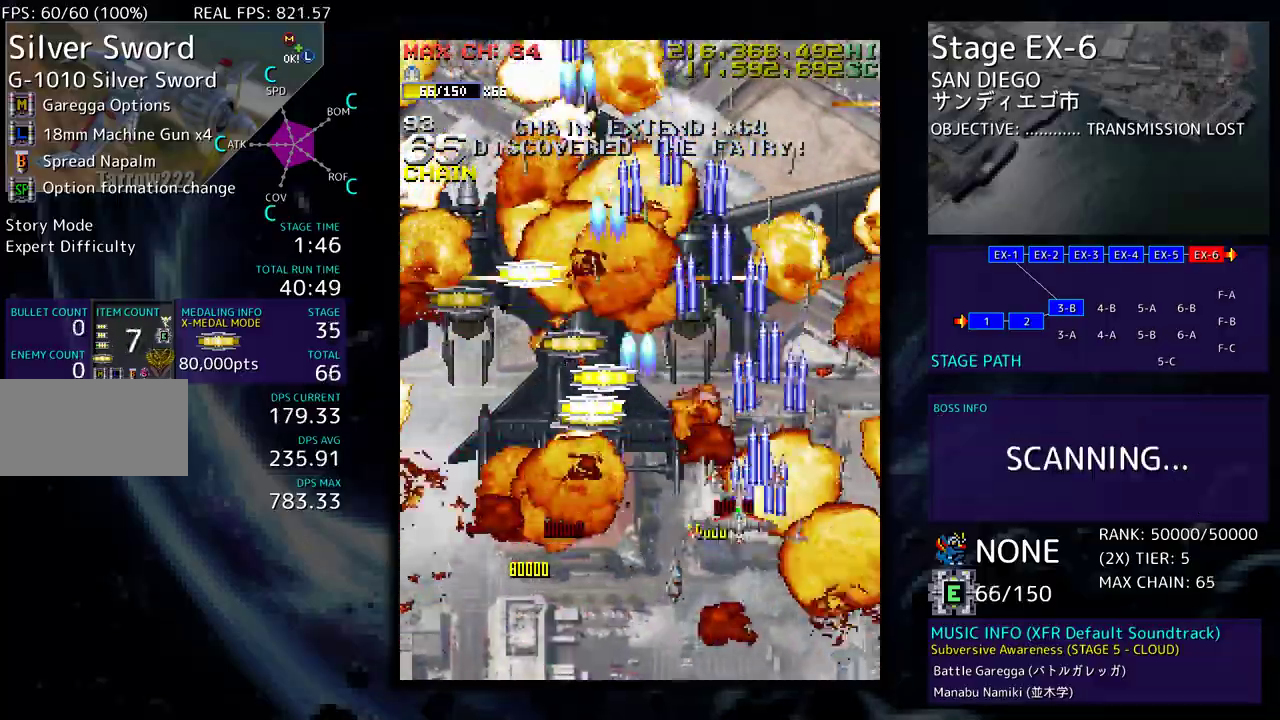
{"buttons": ["DPAD_DOWN", "DPAD_LEFT"], "events": [[217, "DPAD_DOWN", "down"], [217, "DPAD_UP", "up"], [250, "DPAD_LEFT", "up"], [350, "DPAD_DOWN", "up"], [483, "DPAD_DOWN", "down"], [483, "DPAD_LEFT", "down"]]}
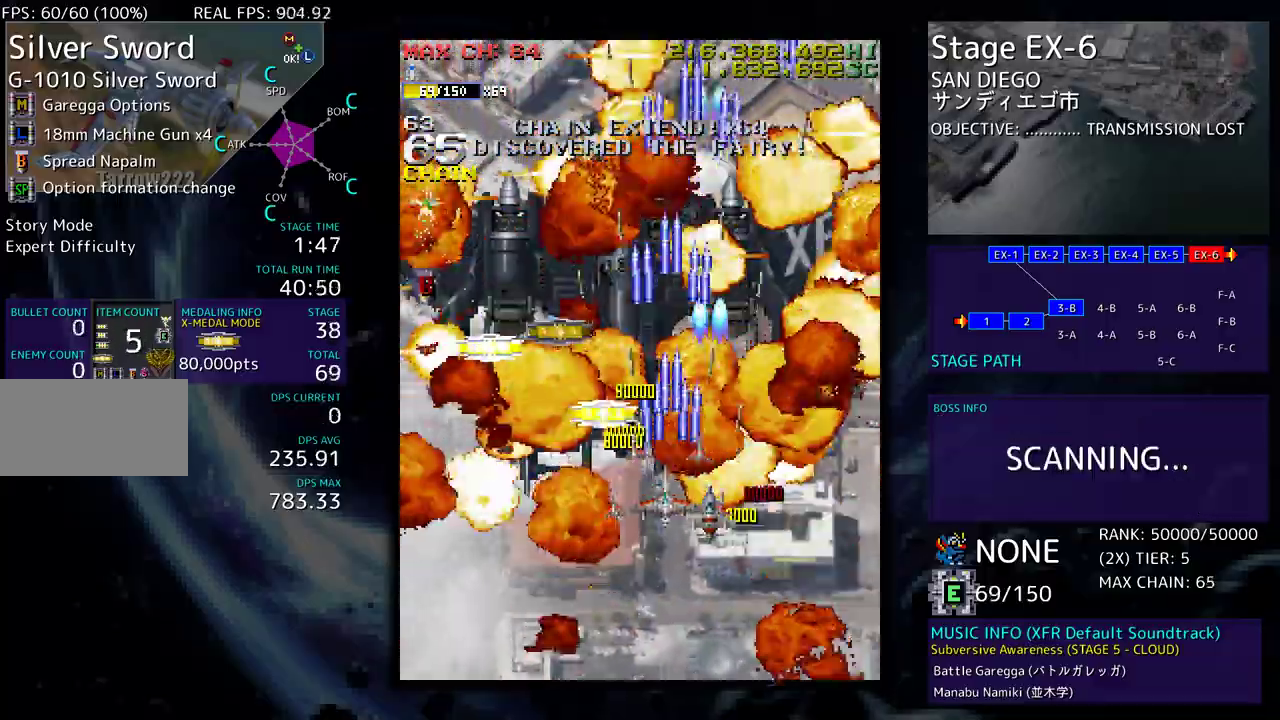
{"buttons": ["DPAD_DOWN", "DPAD_LEFT"], "events": [[33, "DPAD_DOWN", "up"], [117, "DPAD_UP", "down"], [433, "DPAD_UP", "up"], [450, "DPAD_DOWN", "down"]]}
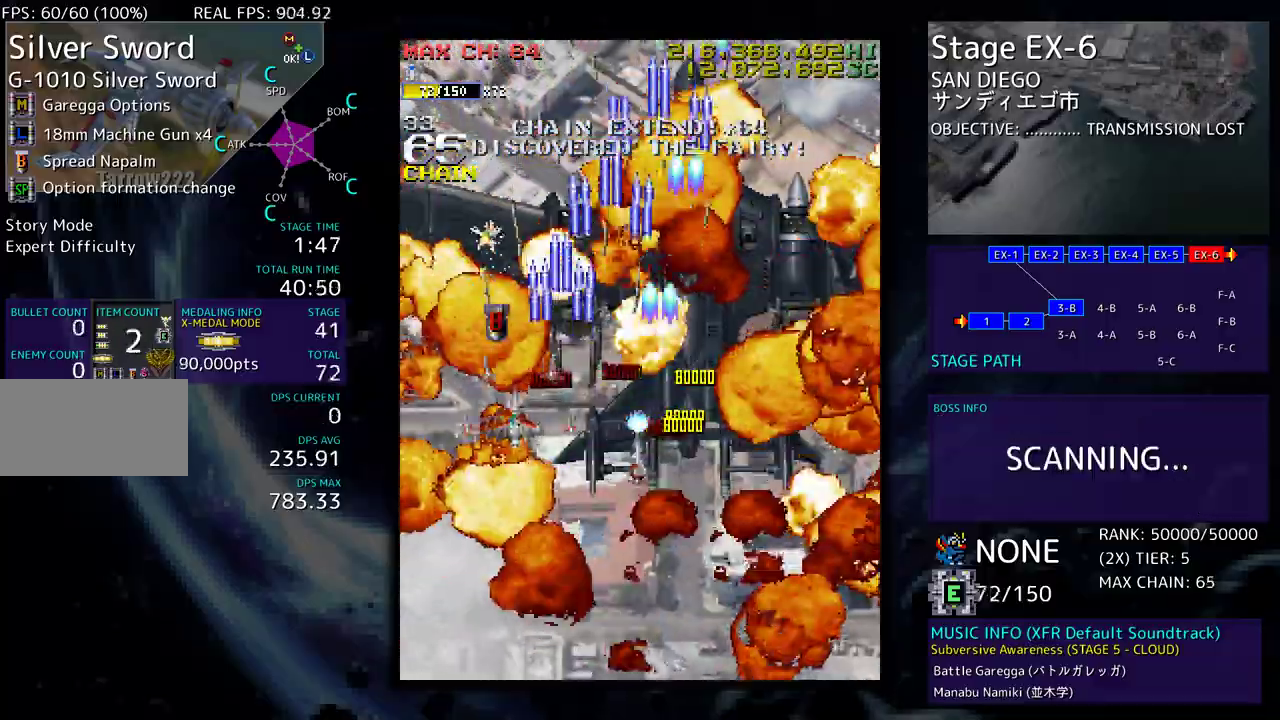
{"buttons": [], "events": [[67, "DPAD_DOWN", "up"], [100, "DPAD_UP", "down"], [183, "DPAD_LEFT", "up"], [183, "DPAD_UP", "up"], [200, "DPAD_DOWN", "down"], [383, "DPAD_DOWN", "up"]]}
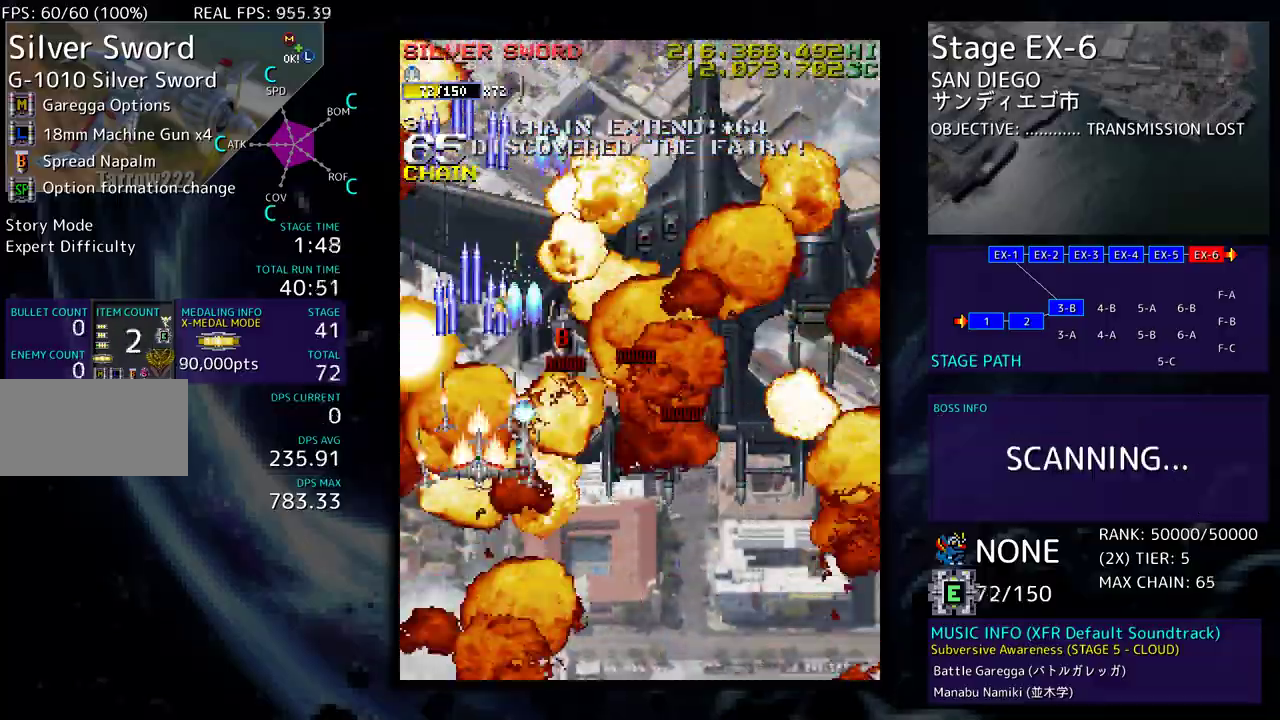
{"buttons": [], "events": [[100, "DPAD_DOWN", "down"], [317, "DPAD_DOWN", "up"]]}
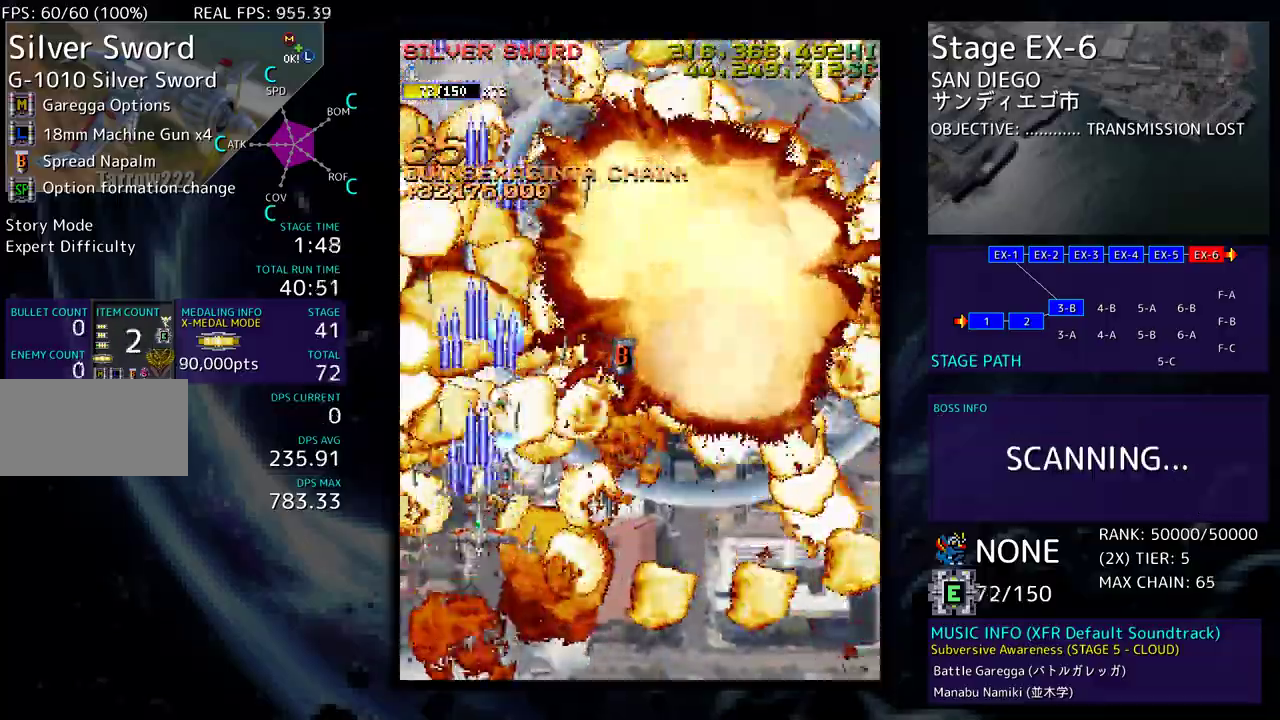
{"buttons": ["DPAD_RIGHT"], "events": [[33, "DPAD_UP", "down"], [150, "DPAD_RIGHT", "down"], [483, "DPAD_UP", "up"]]}
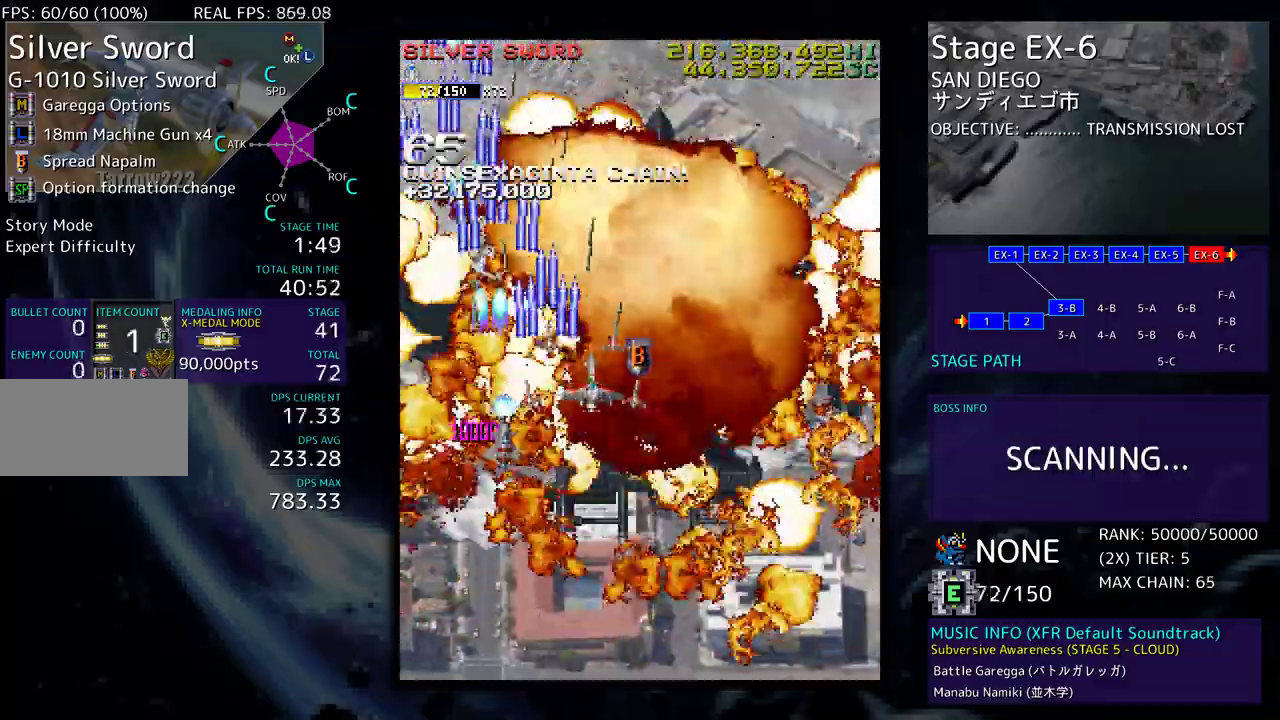
{"buttons": ["DPAD_DOWN", "DPAD_LEFT"], "events": [[33, "DPAD_DOWN", "down"], [133, "DPAD_RIGHT", "up"], [167, "DPAD_LEFT", "down"], [300, "DPAD_LEFT", "up"], [500, "DPAD_LEFT", "down"]]}
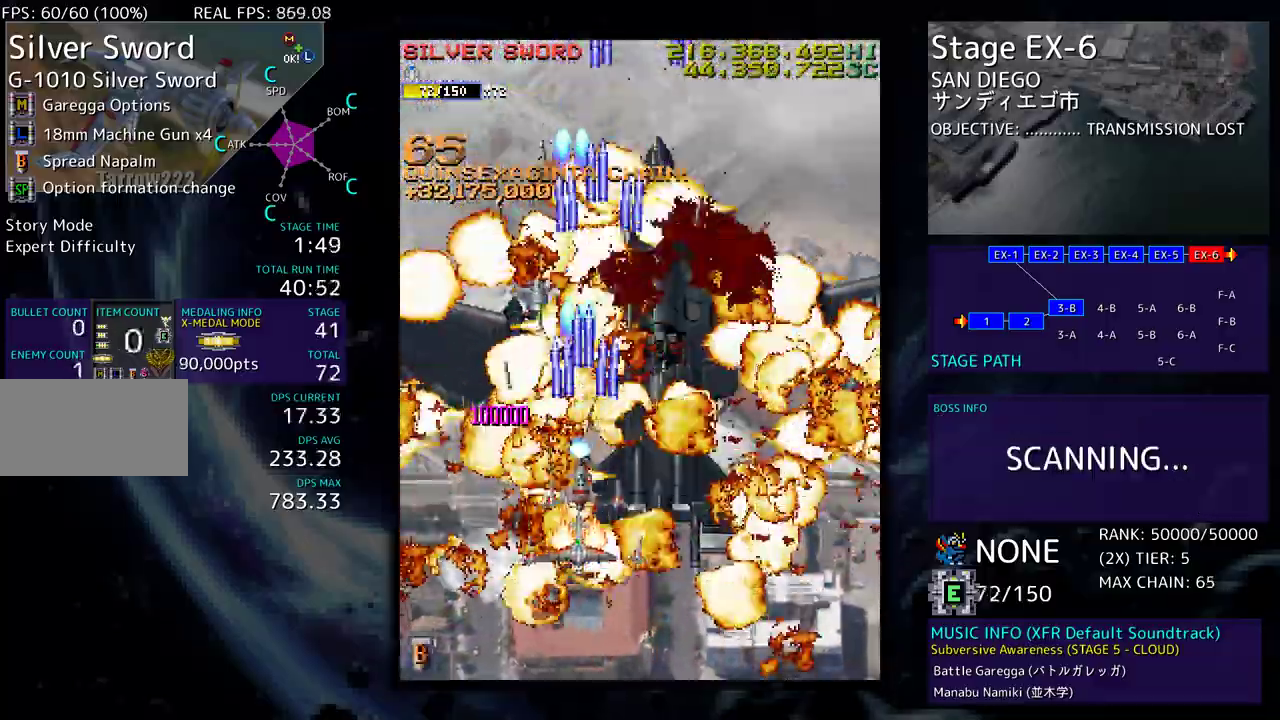
{"buttons": [], "events": [[67, "DPAD_DOWN", "up"], [200, "DPAD_DOWN", "down"], [283, "DPAD_LEFT", "up"], [333, "DPAD_DOWN", "up"]]}
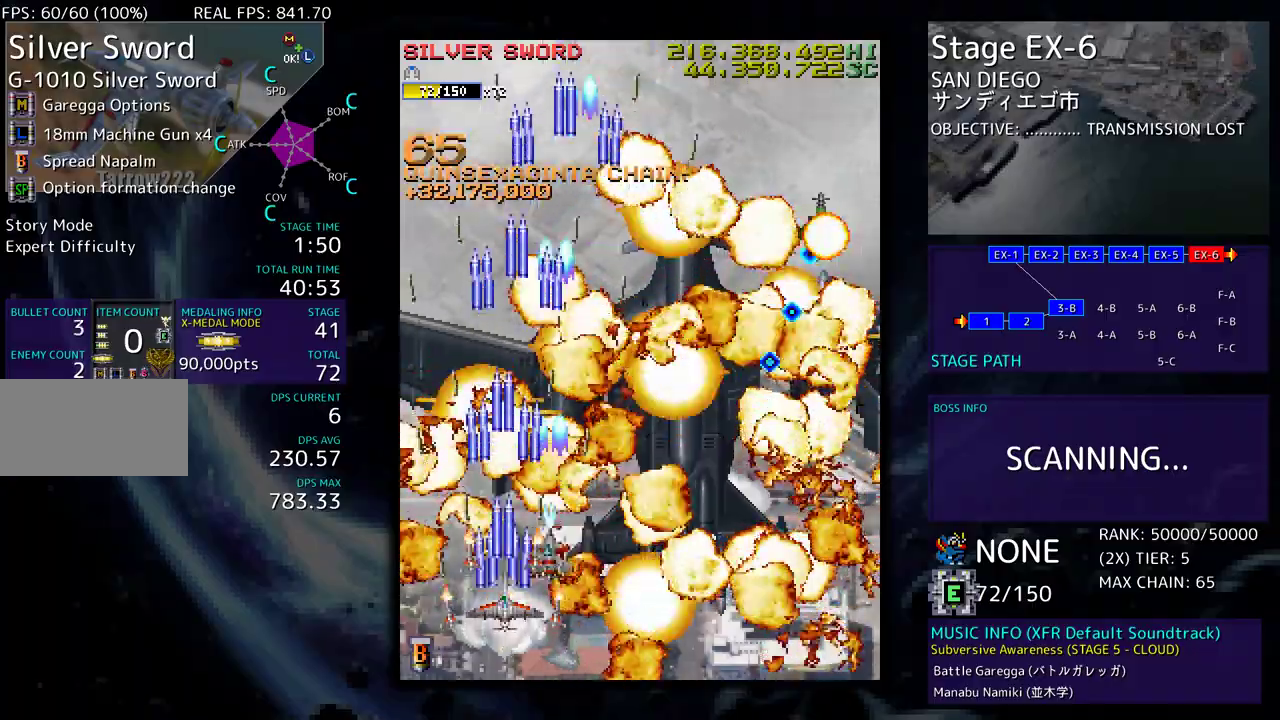
{"buttons": ["DPAD_DOWN", "DPAD_RIGHT"], "events": [[33, "DPAD_LEFT", "down"], [50, "DPAD_UP", "down"], [83, "DPAD_LEFT", "up"], [117, "DPAD_LEFT", "down"], [150, "DPAD_LEFT", "up"], [150, "DPAD_UP", "up"], [167, "DPAD_DOWN", "down"], [167, "DPAD_RIGHT", "down"]]}
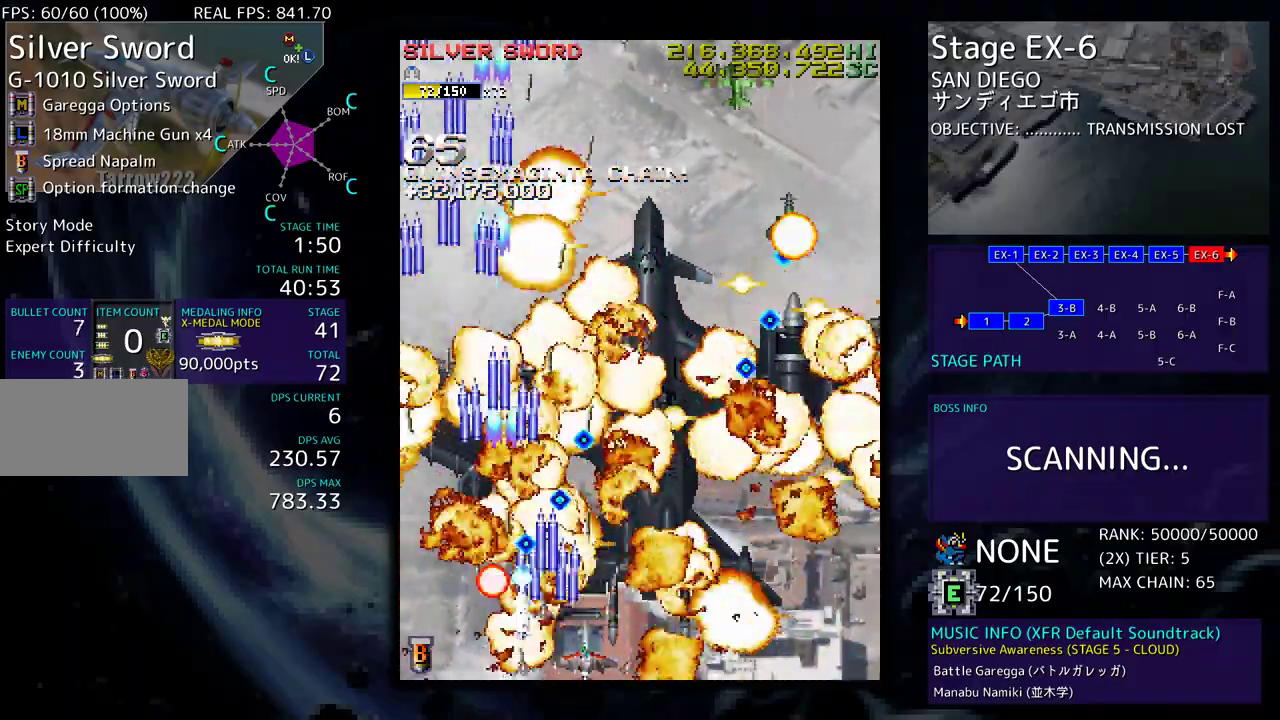
{"buttons": ["DPAD_RIGHT"], "events": [[83, "DPAD_DOWN", "up"], [100, "DPAD_RIGHT", "up"], [200, "DPAD_DOWN", "down"], [200, "DPAD_RIGHT", "down"], [283, "DPAD_RIGHT", "up"], [300, "DPAD_DOWN", "up"], [367, "DPAD_RIGHT", "down"]]}
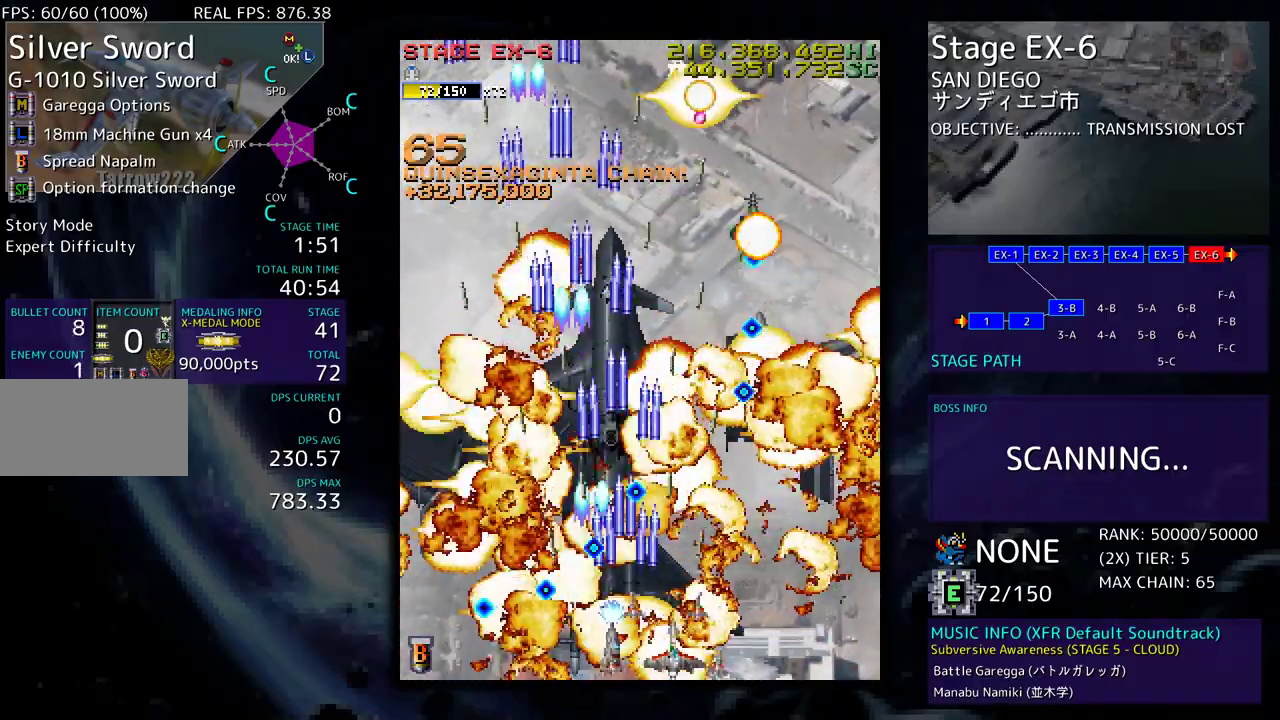
{"buttons": ["DPAD_UP", "DPAD_RIGHT"], "events": [[150, "DPAD_RIGHT", "up"], [250, "DPAD_DOWN", "down"], [250, "DPAD_RIGHT", "down"], [333, "DPAD_DOWN", "up"], [467, "DPAD_UP", "down"]]}
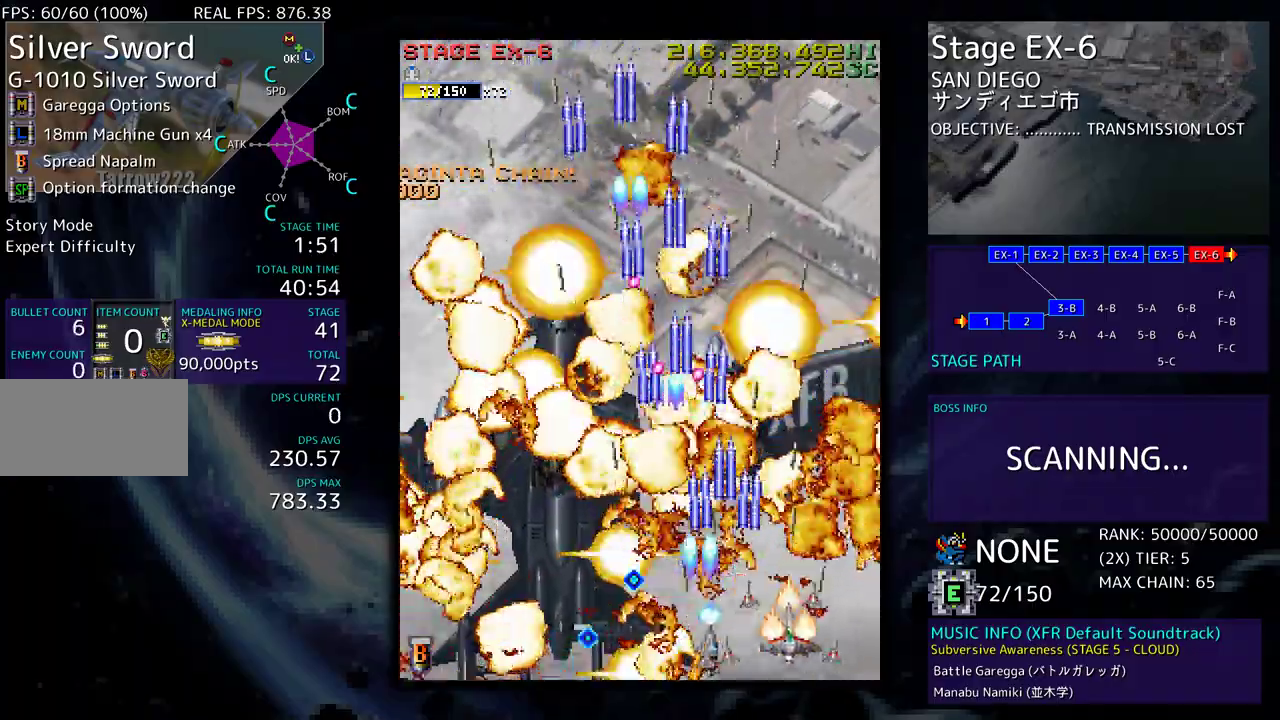
{"buttons": ["DPAD_DOWN", "DPAD_LEFT"], "events": [[167, "DPAD_RIGHT", "up"], [183, "DPAD_LEFT", "down"], [233, "DPAD_UP", "up"], [317, "DPAD_DOWN", "down"]]}
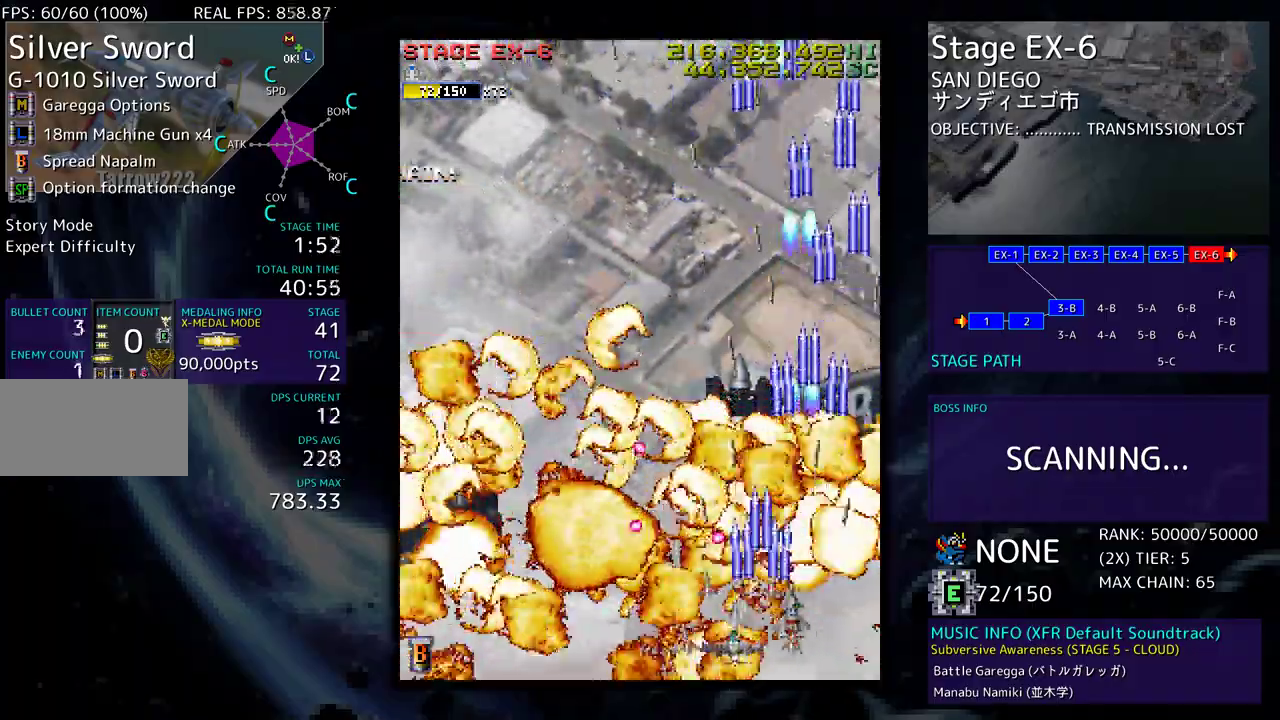
{"buttons": ["DPAD_LEFT"], "events": [[233, "DPAD_DOWN", "up"]]}
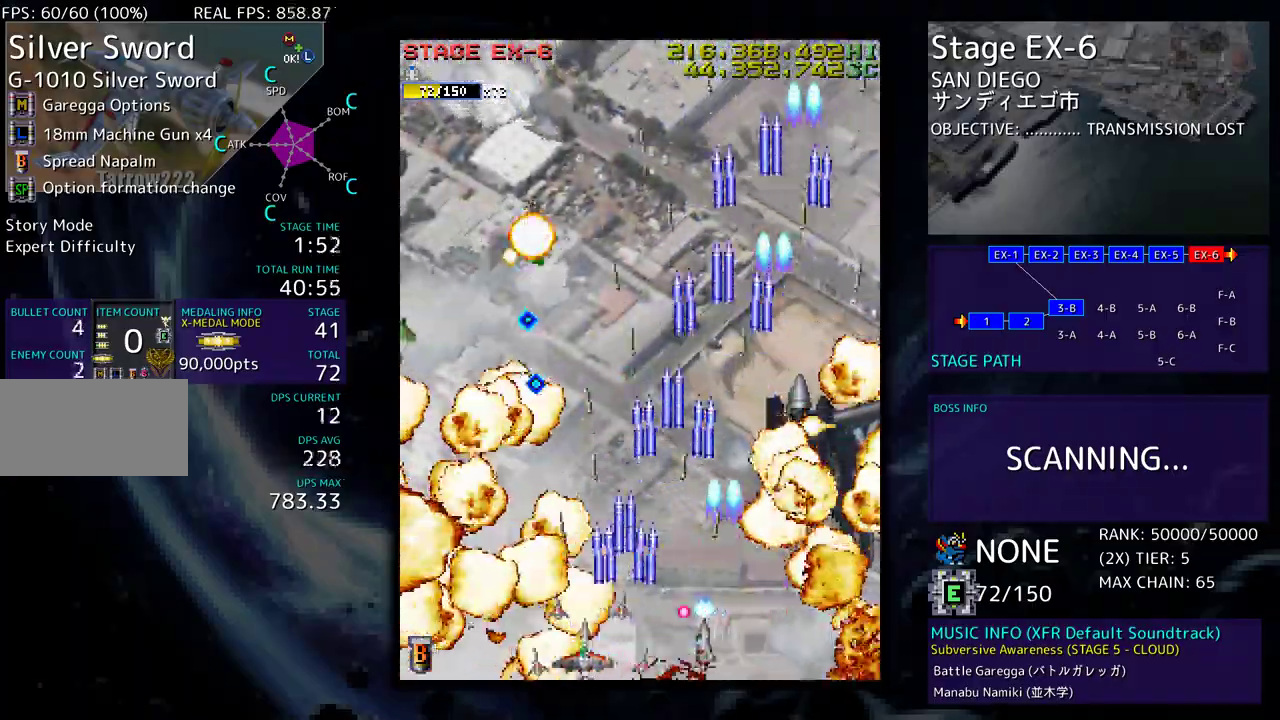
{"buttons": ["DPAD_LEFT"], "events": [[117, "DPAD_LEFT", "up"], [367, "DPAD_LEFT", "down"]]}
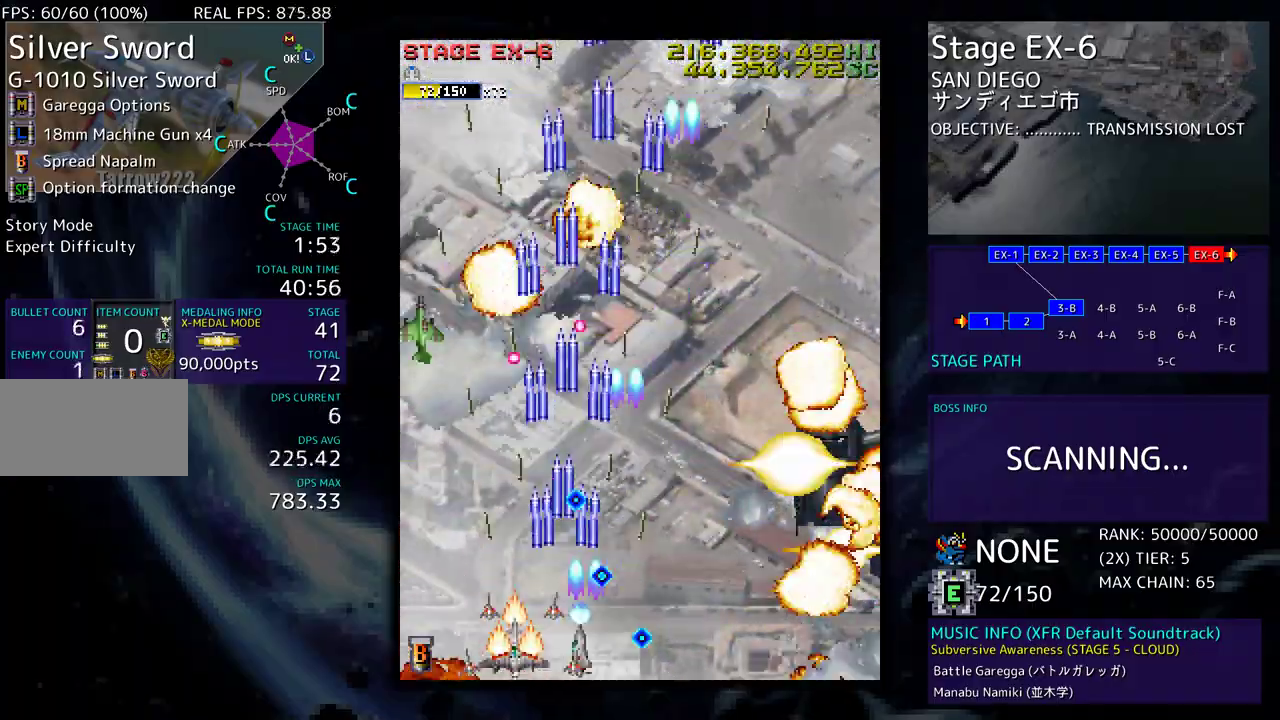
{"buttons": ["DPAD_LEFT"], "events": [[33, "DPAD_LEFT", "up"], [100, "DPAD_LEFT", "down"], [200, "DPAD_LEFT", "up"], [300, "DPAD_LEFT", "down"], [383, "DPAD_LEFT", "up"], [467, "DPAD_LEFT", "down"]]}
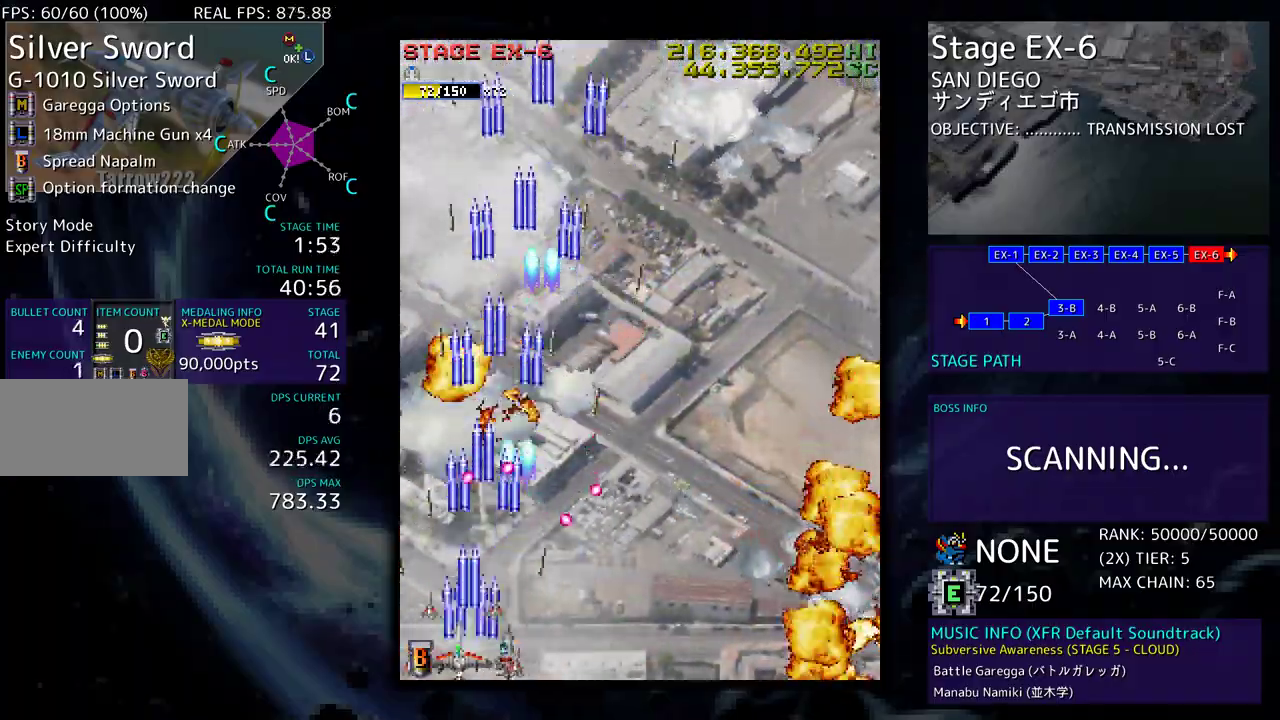
{"buttons": ["DPAD_RIGHT"], "events": [[83, "DPAD_LEFT", "up"], [117, "DPAD_LEFT", "down"], [150, "DPAD_UP", "down"], [283, "DPAD_LEFT", "up"], [317, "DPAD_RIGHT", "down"], [433, "DPAD_UP", "up"]]}
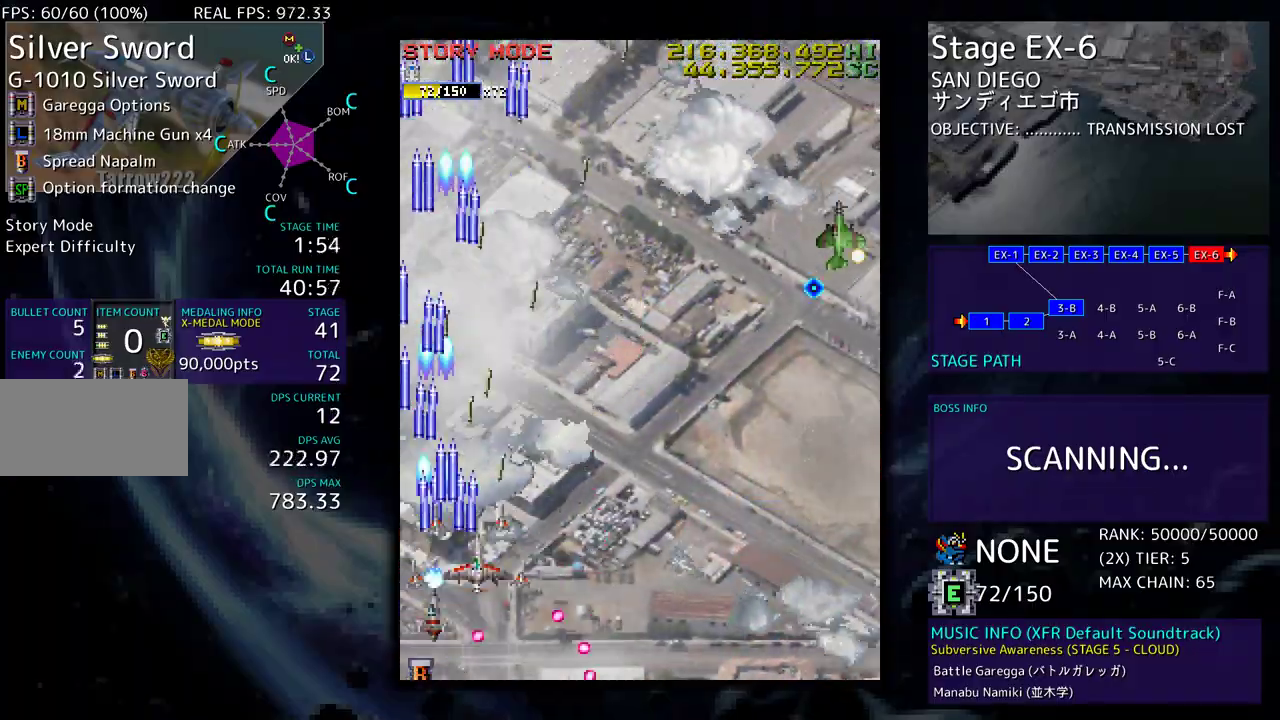
{"buttons": ["DPAD_DOWN", "DPAD_RIGHT"], "events": [[100, "DPAD_DOWN", "down"], [200, "DPAD_DOWN", "up"], [383, "DPAD_RIGHT", "up"], [467, "DPAD_DOWN", "down"], [483, "DPAD_RIGHT", "down"]]}